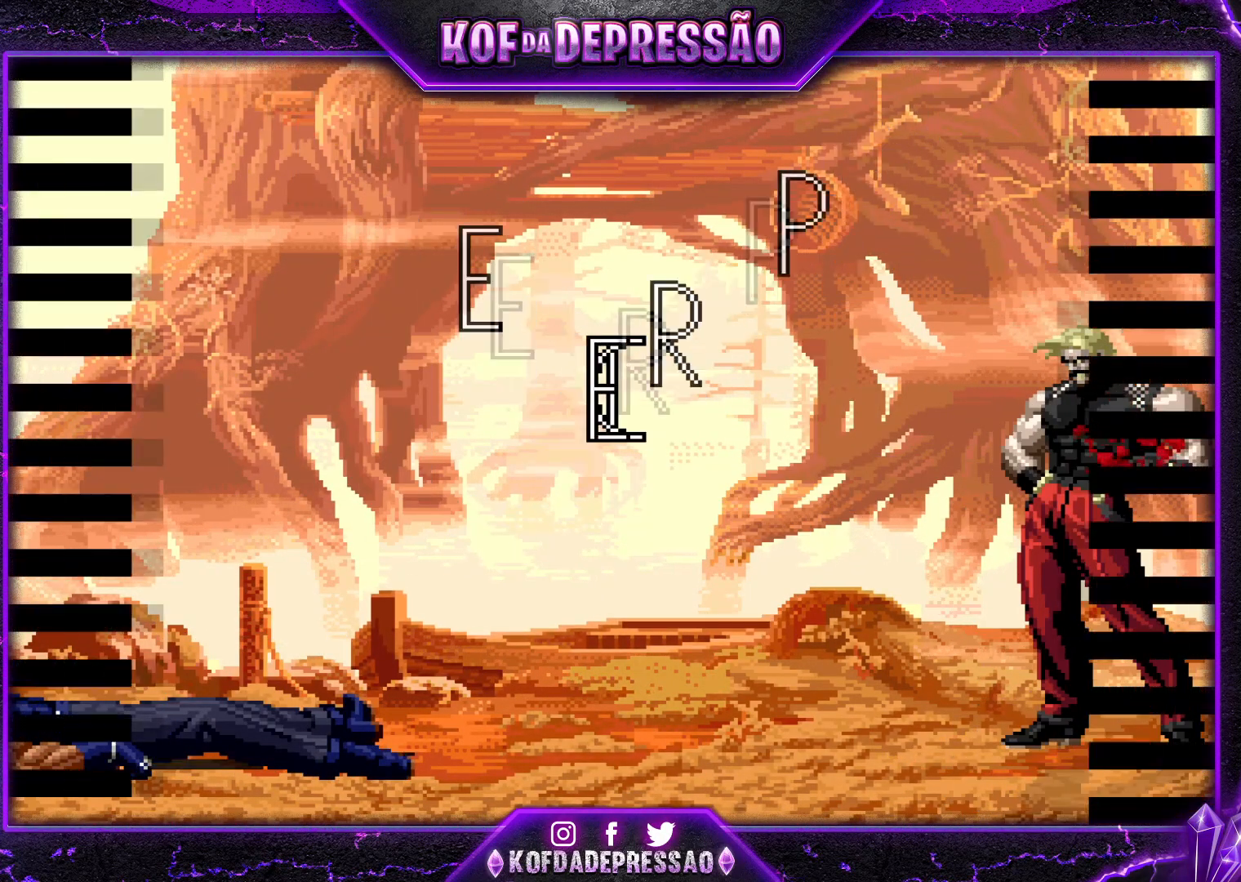
Gameplay with a controller (arcade stick); each line is a JSON object with the inputs held at the frame after it. "events" lists button and stick changes between this image and that frame as [ms after this image, input, new state], when the widget could be followed in between. Not read: L3 R3.
{"buttons": ["SQUARE"], "left_stick": "center", "events": [[100, "SQUARE", "down"]]}
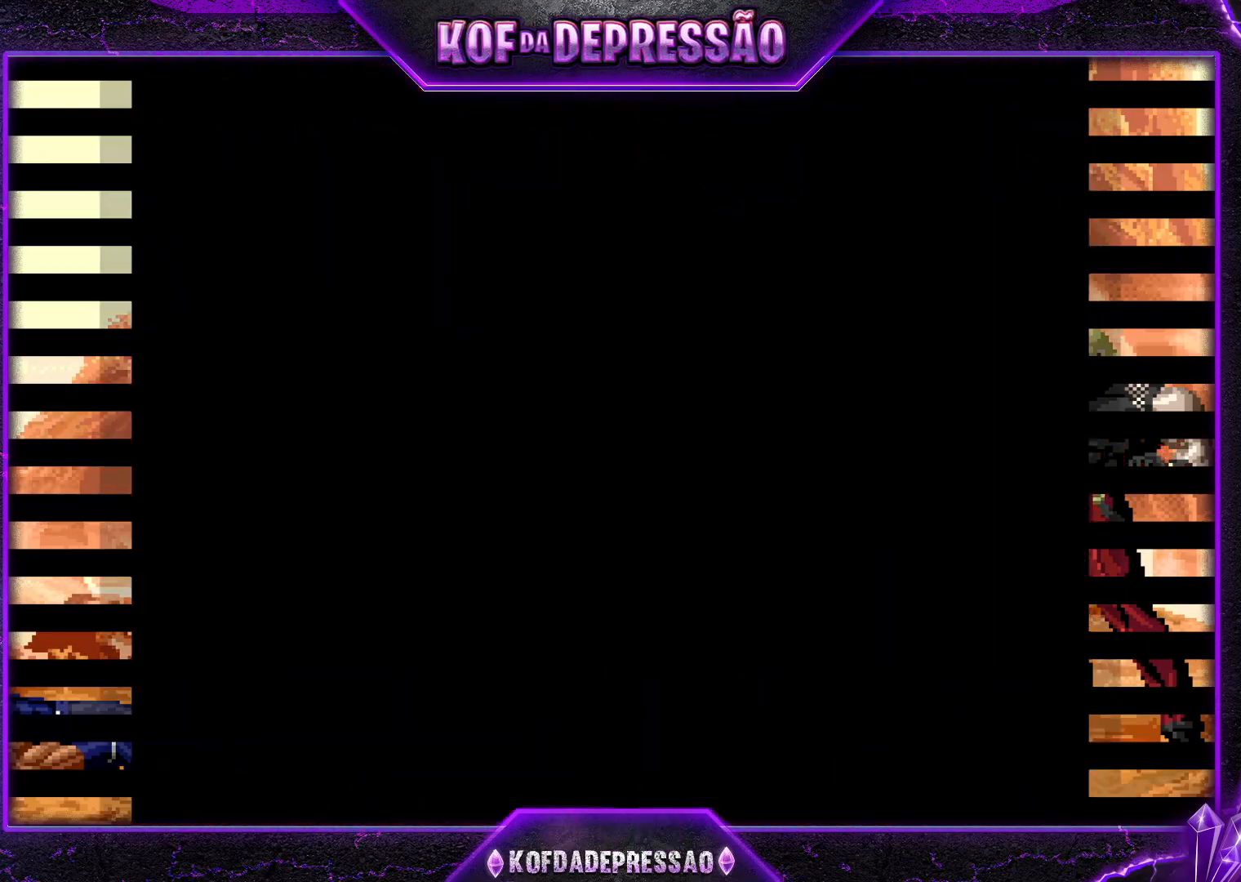
{"buttons": ["TRIANGLE"], "left_stick": "center", "events": [[250, "SQUARE", "up"], [367, "TRIANGLE", "down"], [383, "SQUARE", "down"], [400, "TRIANGLE", "up"], [417, "SQUARE", "up"], [434, "CROSS", "down"], [484, "CROSS", "up"], [500, "TRIANGLE", "down"]]}
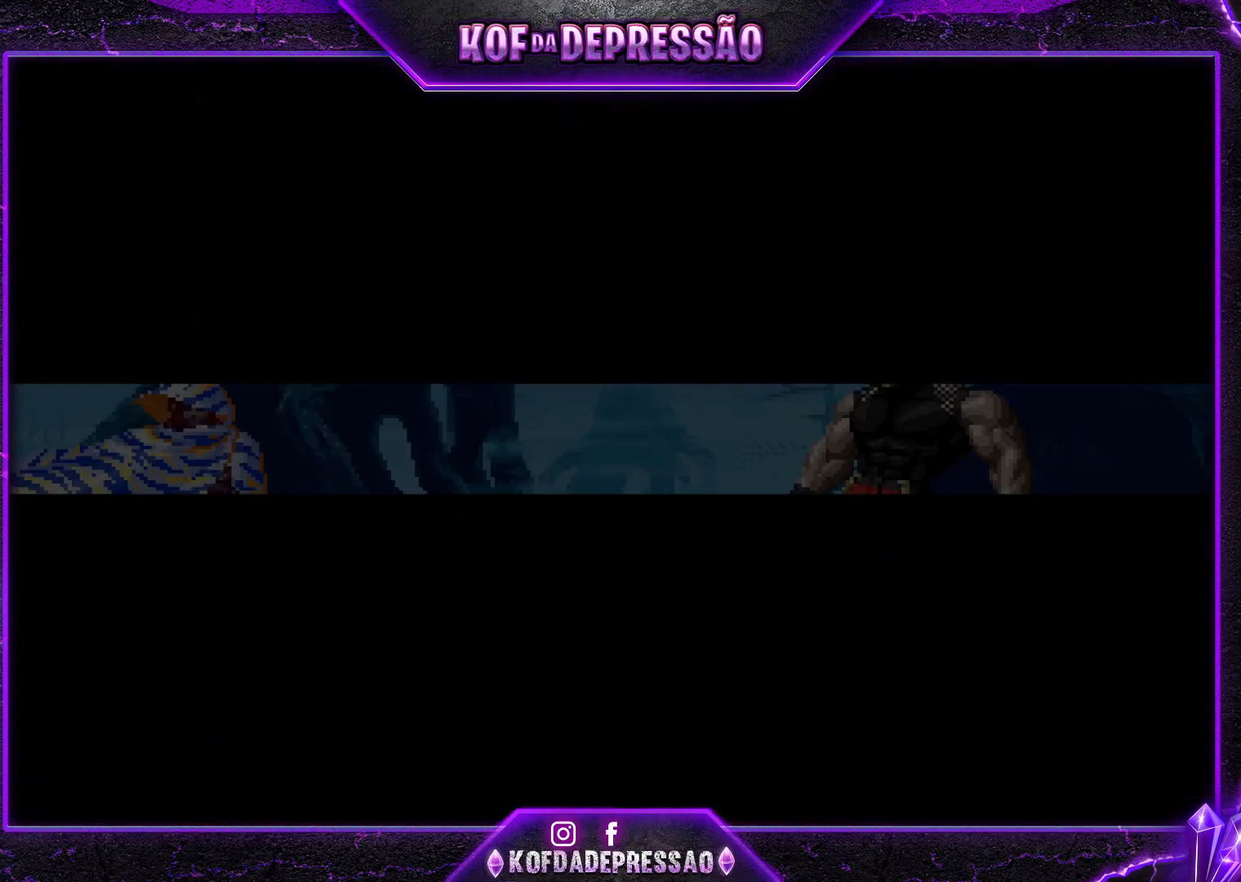
{"buttons": [], "left_stick": "center", "events": [[17, "SQUARE", "down"], [50, "CROSS", "down"], [67, "TRIANGLE", "up"], [134, "TRIANGLE", "down"], [167, "TRIANGLE", "up"], [401, "SQUARE", "up"], [417, "CROSS", "up"]]}
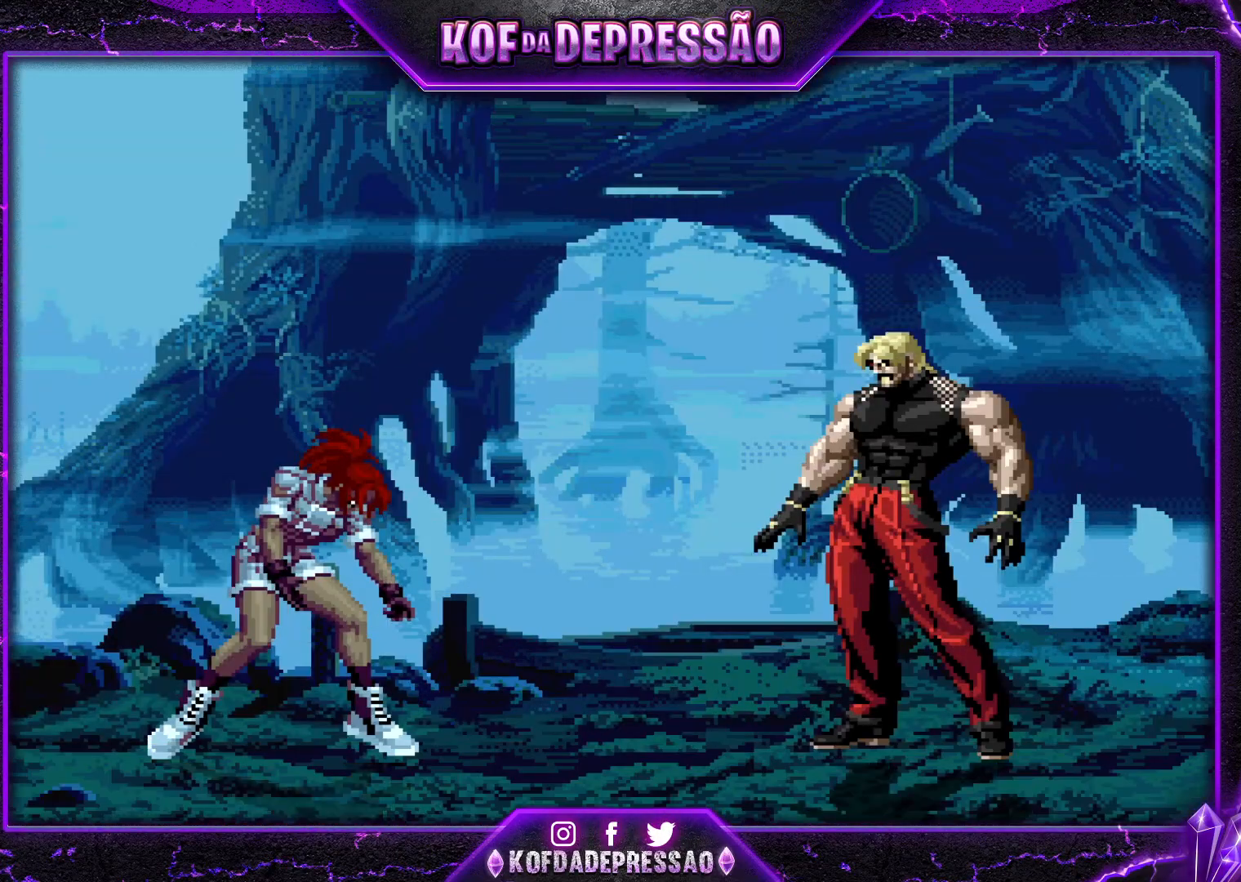
{"buttons": ["SQUARE"], "left_stick": "center", "events": [[133, "SQUARE", "down"], [183, "CROSS", "down"], [217, "SQUARE", "up"], [283, "CROSS", "up"], [283, "SQUARE", "down"], [367, "CROSS", "down"], [400, "SQUARE", "up"], [450, "CROSS", "up"], [467, "SQUARE", "down"]]}
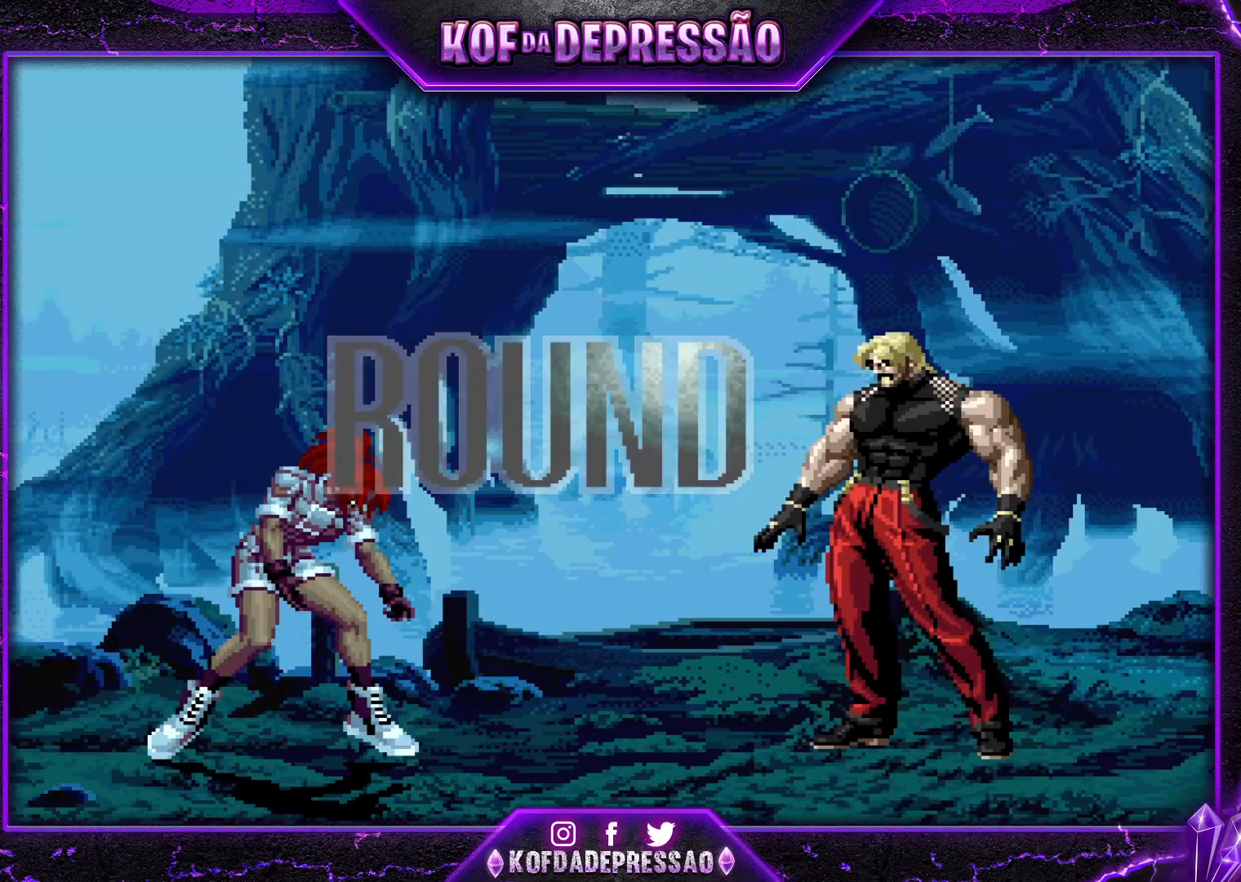
{"buttons": ["CROSS", "SQUARE"], "left_stick": "center", "events": [[34, "CROSS", "down"], [34, "SQUARE", "up"], [100, "SQUARE", "down"], [134, "CROSS", "up"], [150, "CROSS", "down"], [184, "SQUARE", "up"], [267, "CROSS", "up"], [267, "SQUARE", "down"], [317, "CROSS", "down"], [351, "SQUARE", "up"], [401, "SQUARE", "down"]]}
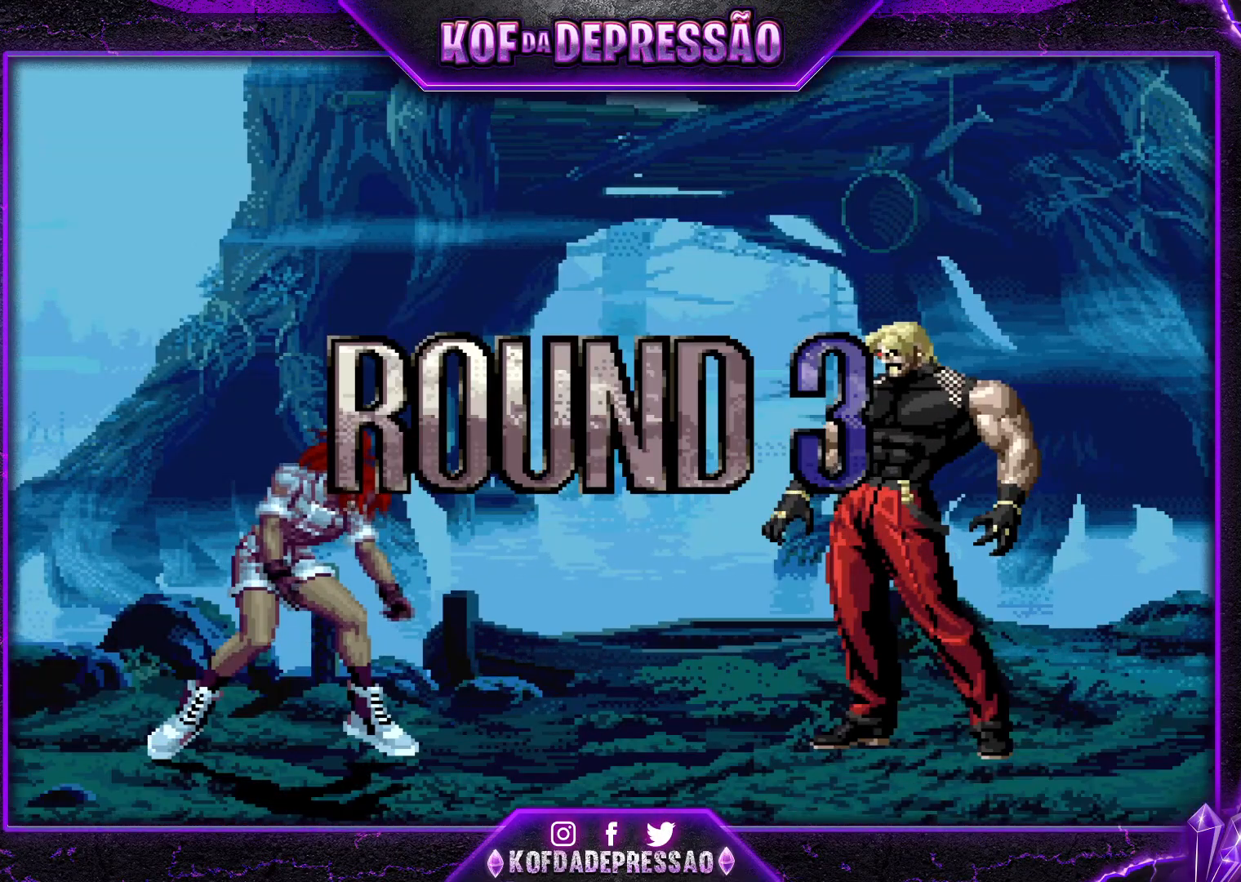
{"buttons": ["CROSS", "SQUARE"], "left_stick": "center", "events": []}
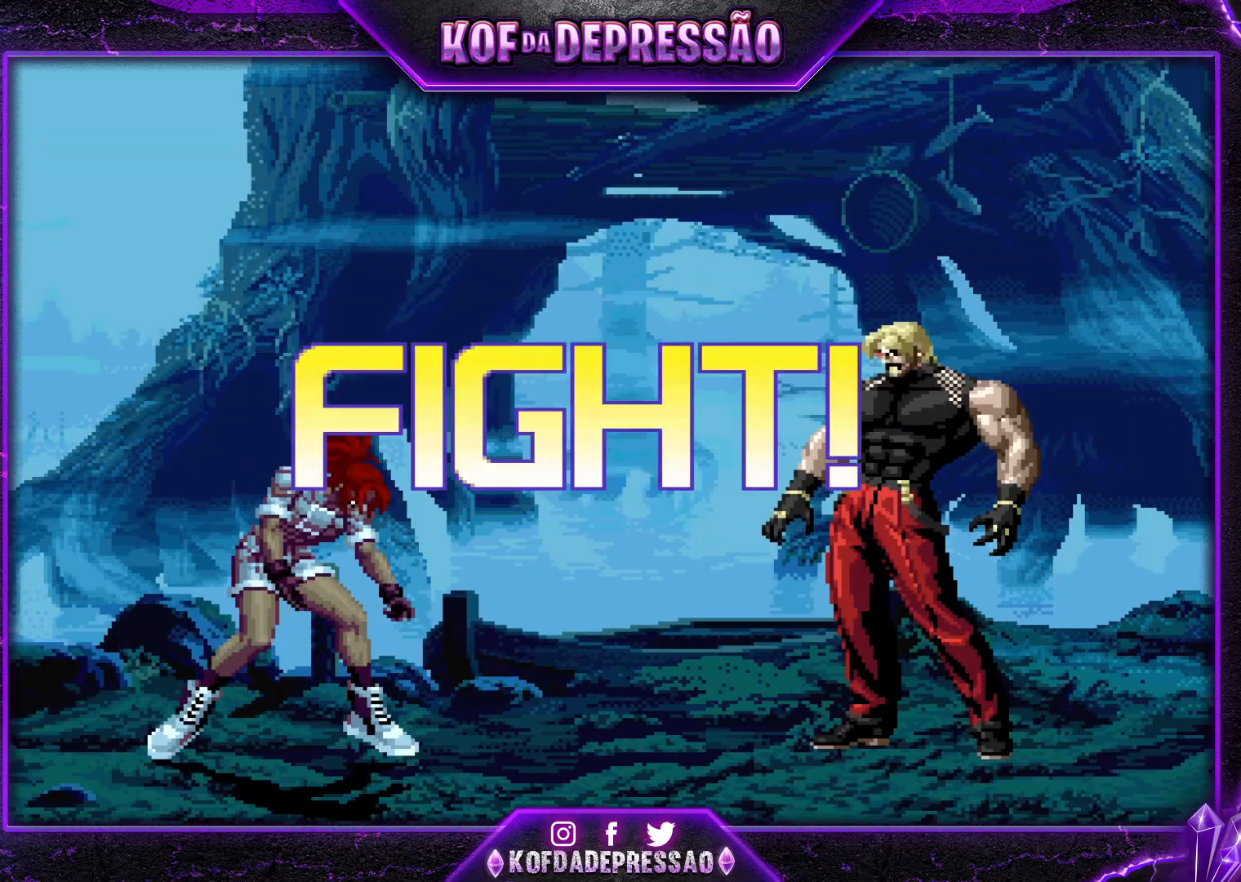
{"buttons": ["CROSS", "R1"], "left_stick": "up-right", "events": [[134, "CROSS", "up"], [134, "SQUARE", "up"], [251, "left_stick", "down"], [301, "left_stick", "center"], [351, "left_stick", "up-right"], [401, "CROSS", "down"], [401, "R1", "down"]]}
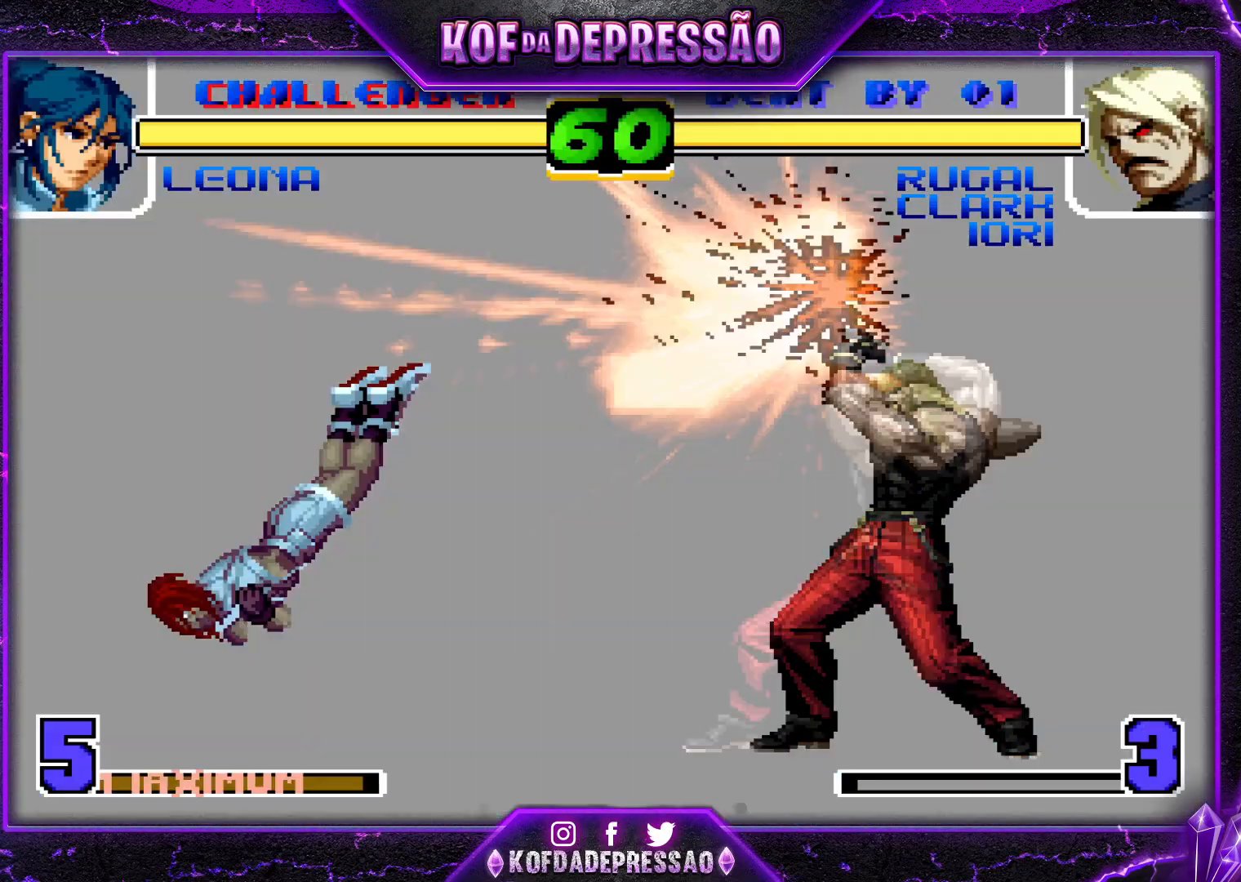
{"buttons": [], "left_stick": "down-left", "events": [[16, "R1", "up"], [33, "CROSS", "up"], [150, "left_stick", "center"], [217, "left_stick", "down-left"]]}
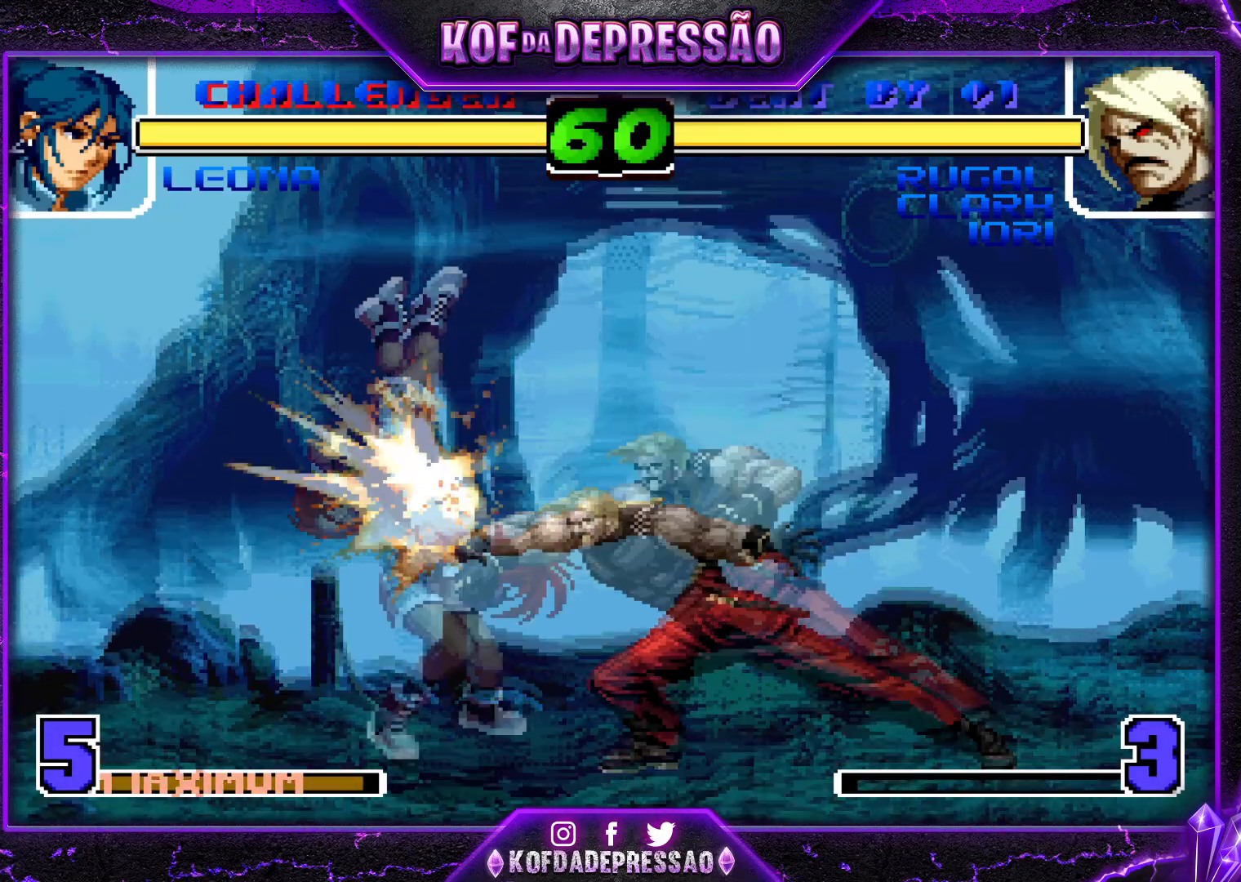
{"buttons": [], "left_stick": "down-left", "events": []}
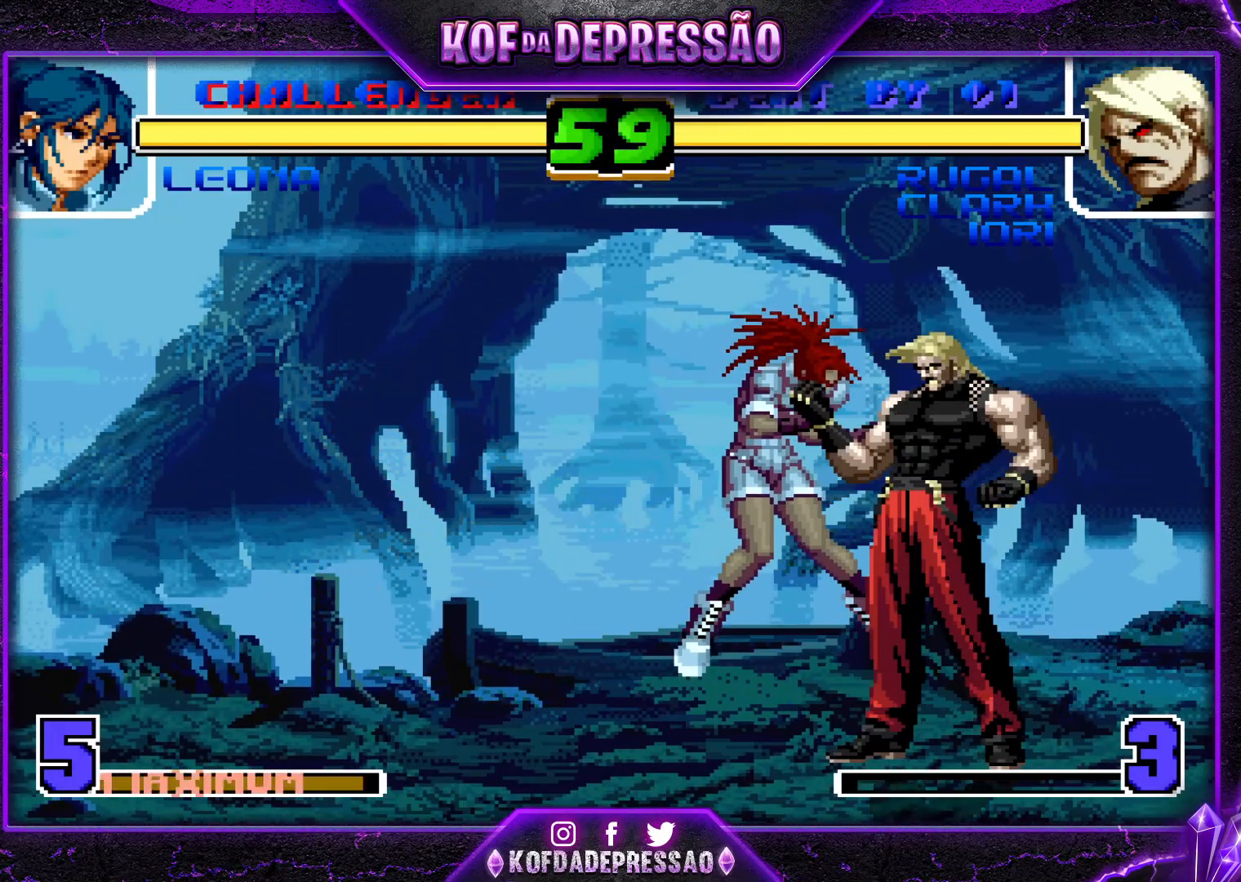
{"buttons": [], "left_stick": "center", "events": [[200, "left_stick", "center"]]}